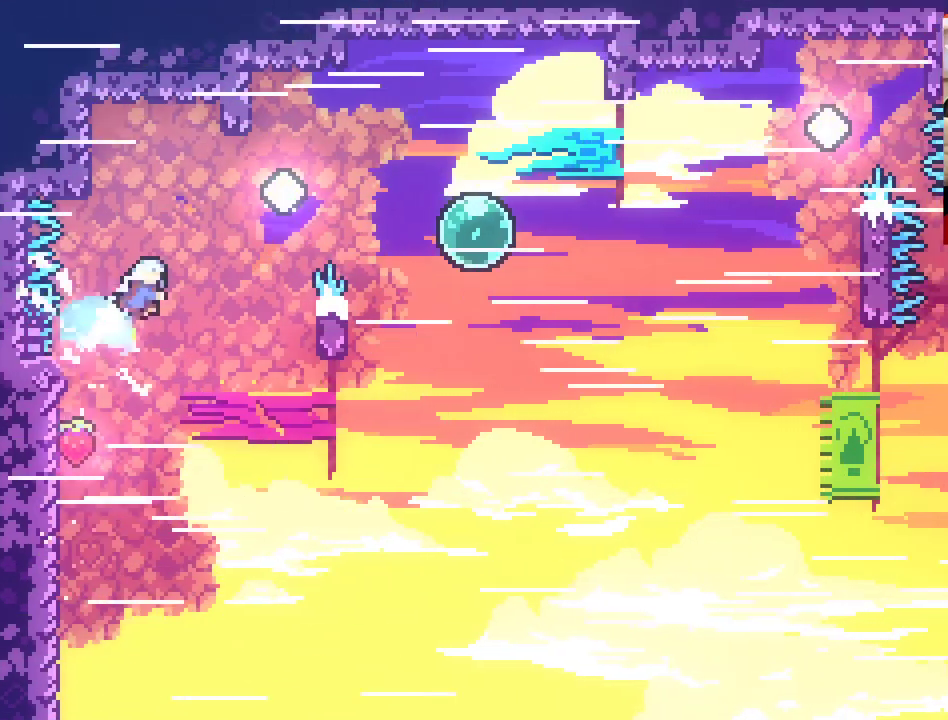
Gameplay with a controller (Xbox layout); each line is a JSON object with the inputs held at the frame after it. "events" lists button and stick changes between this image and that frame as [ms after this image, input, new state], when the widget could be followed in between.
{"buttons": ["A", "X"], "left_stick": "up-right", "right_stick": "center", "events": [[317, "X", "up"], [433, "X", "down"]]}
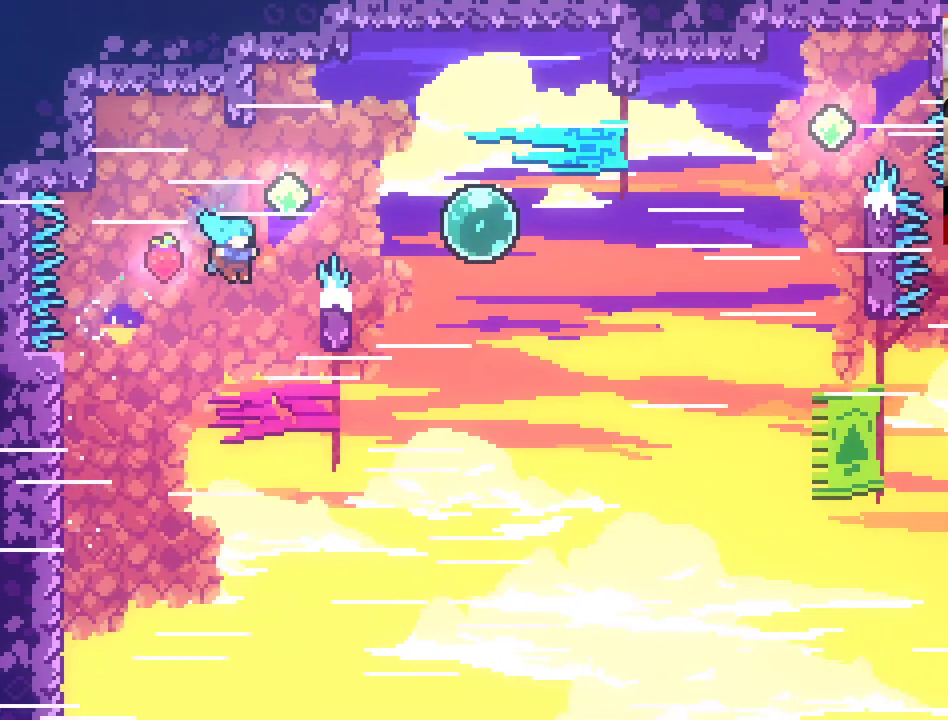
{"buttons": ["A"], "left_stick": "left", "right_stick": "center", "events": [[267, "X", "up"], [367, "left_stick", "left"]]}
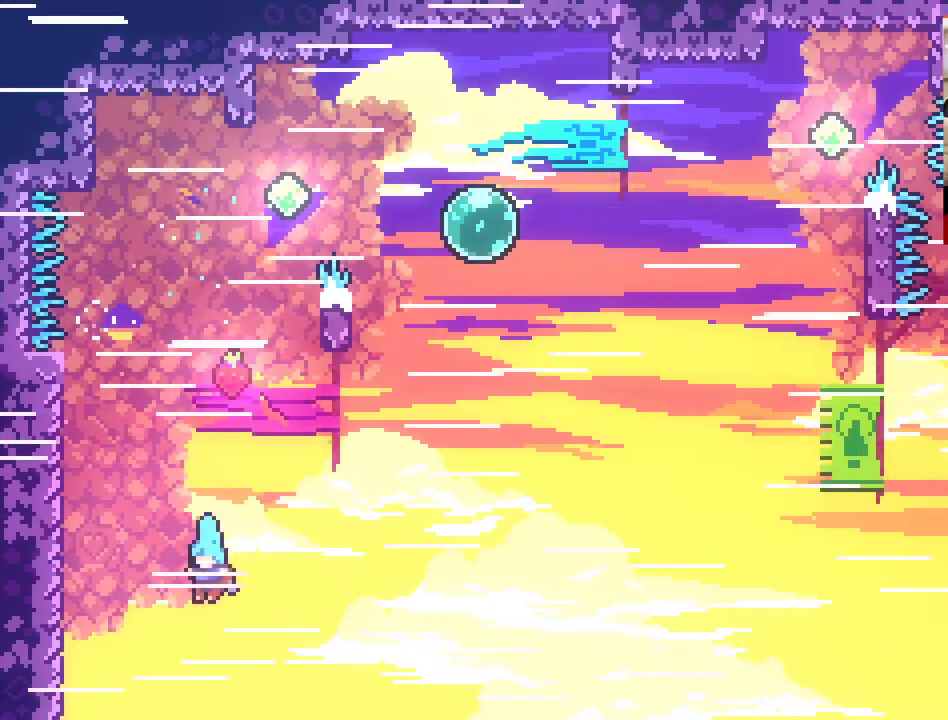
{"buttons": ["L2"], "left_stick": "up", "right_stick": "center", "events": [[83, "left_stick", "up-left"], [150, "L2", "down"], [317, "A", "up"], [400, "left_stick", "up"]]}
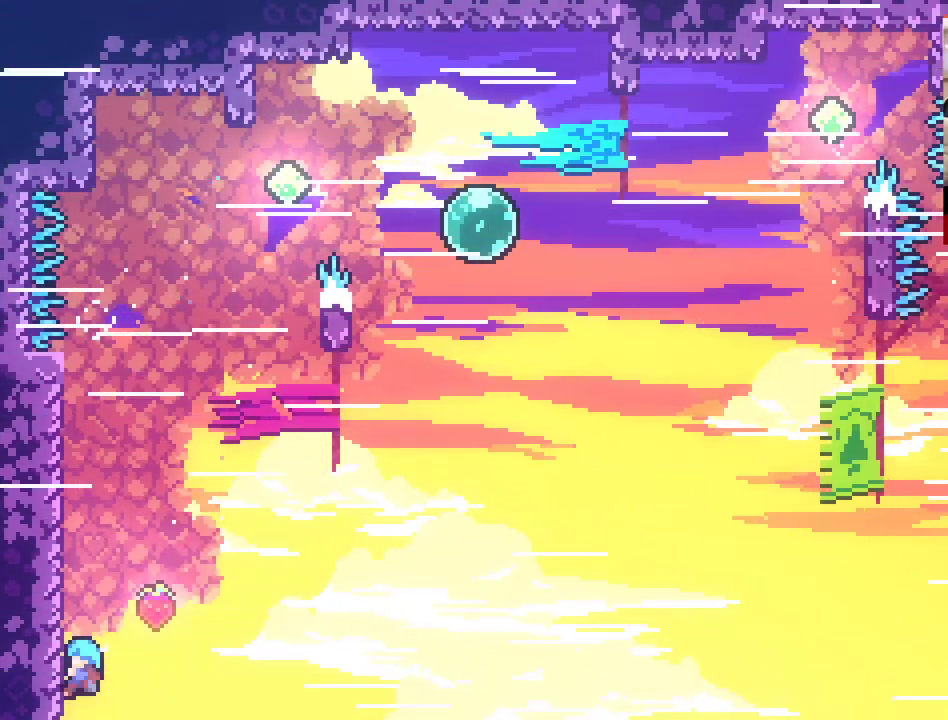
{"buttons": ["L2"], "left_stick": "up", "right_stick": "center", "events": []}
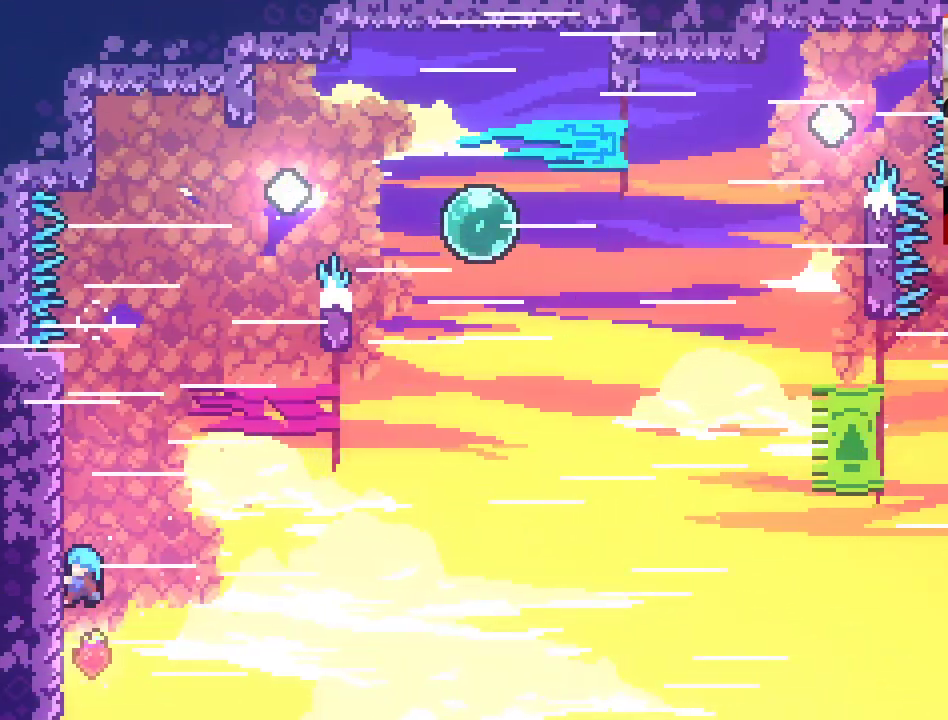
{"buttons": ["L2"], "left_stick": "up", "right_stick": "center", "events": []}
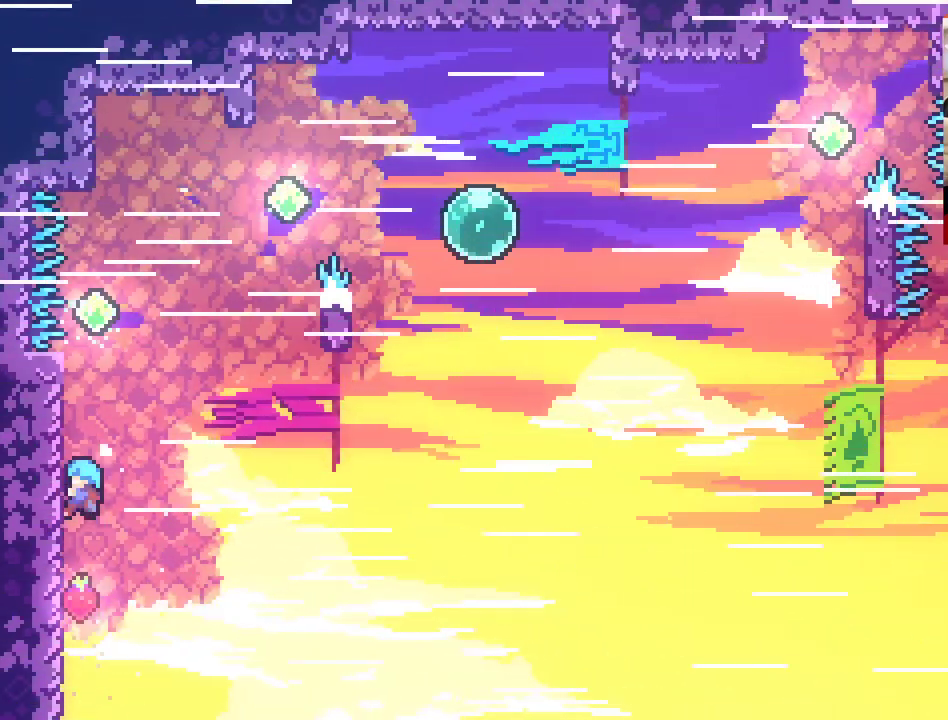
{"buttons": ["L2"], "left_stick": "up", "right_stick": "center", "events": []}
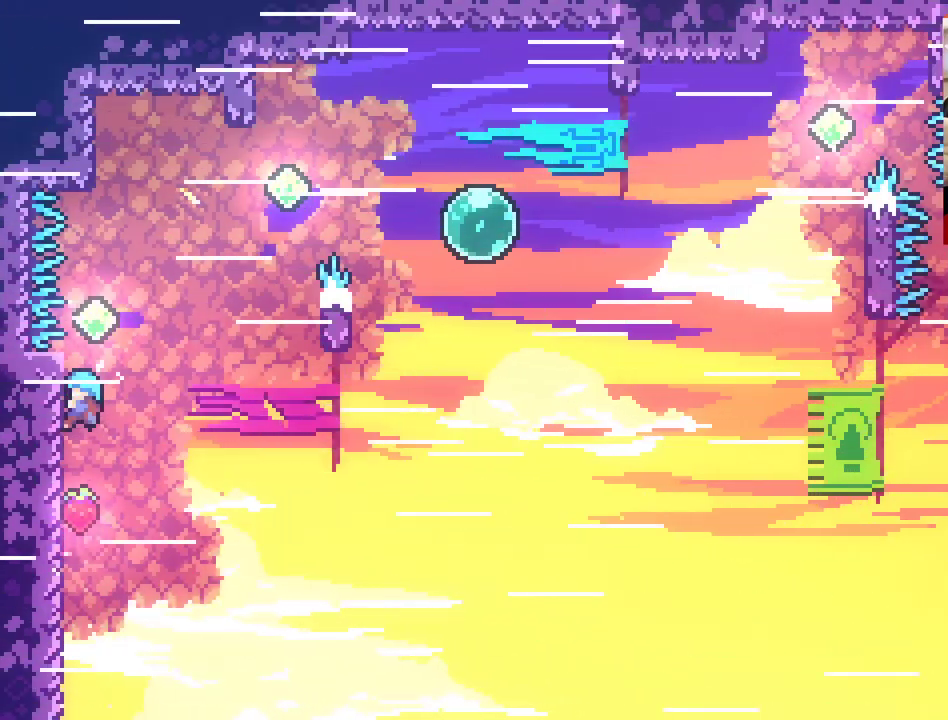
{"buttons": ["A", "X"], "left_stick": "up-right", "right_stick": "center", "events": [[17, "A", "down"], [67, "left_stick", "up-right"], [100, "L2", "up"], [400, "X", "down"]]}
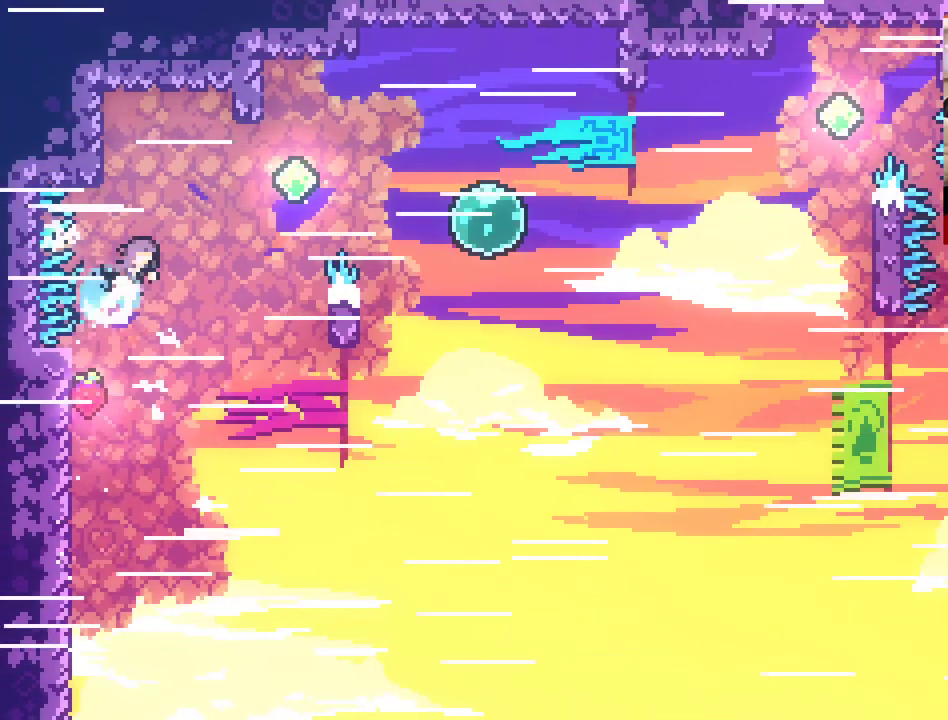
{"buttons": ["A", "X"], "left_stick": "up-right", "right_stick": "center", "events": [[383, "X", "up"], [450, "X", "down"]]}
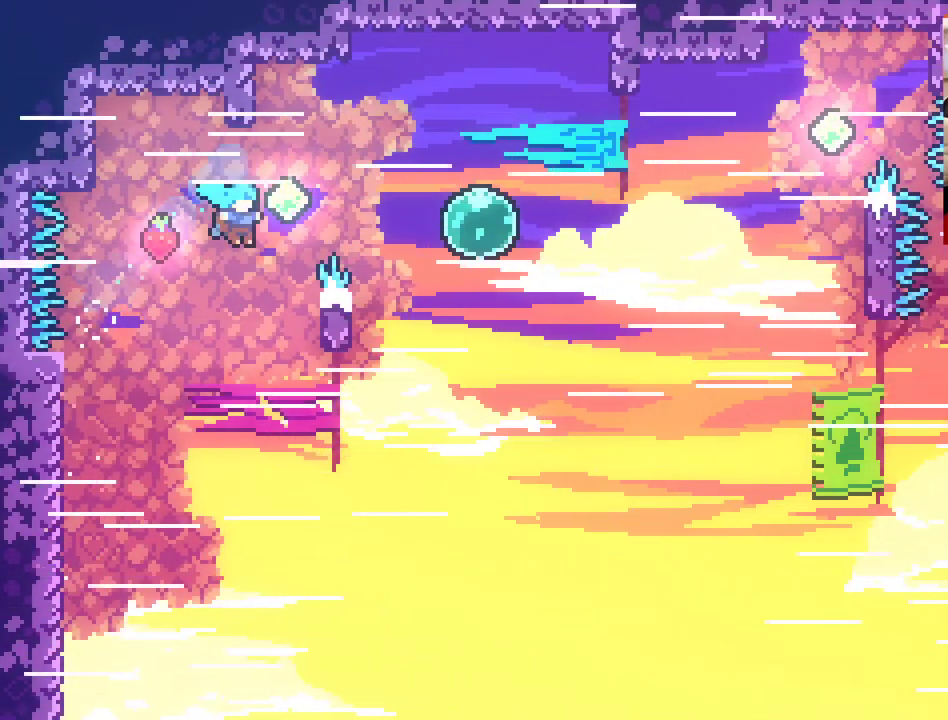
{"buttons": ["A"], "left_stick": "up-left", "right_stick": "center", "events": [[133, "X", "up"], [200, "X", "down"], [333, "X", "up"], [367, "left_stick", "up-left"]]}
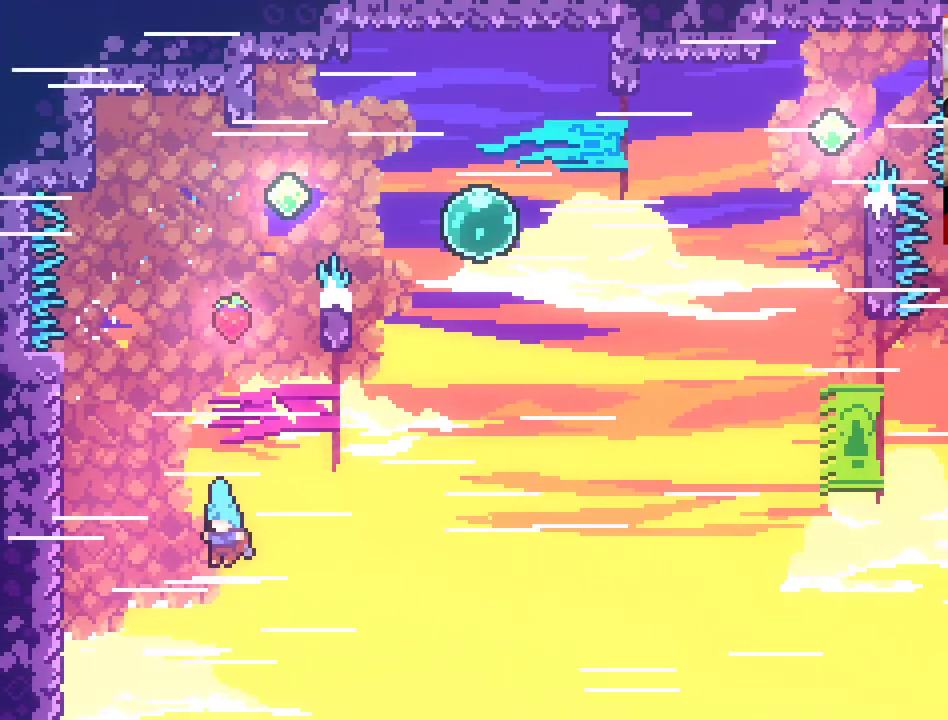
{"buttons": ["L2"], "left_stick": "up", "right_stick": "center", "events": [[233, "A", "up"], [267, "L2", "down"], [400, "left_stick", "up"]]}
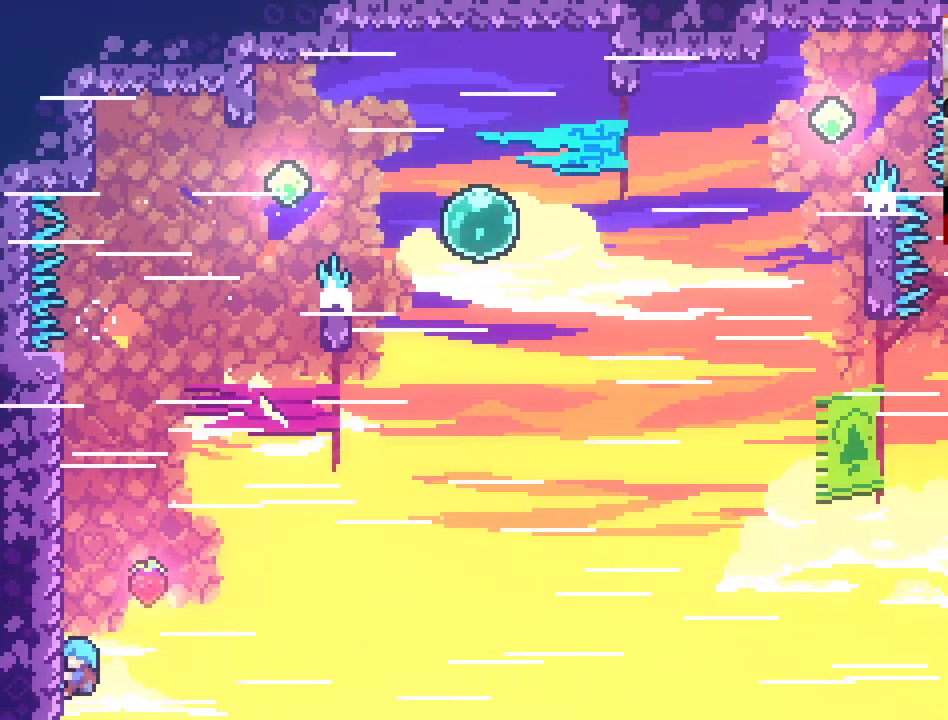
{"buttons": ["L2"], "left_stick": "up", "right_stick": "center", "events": []}
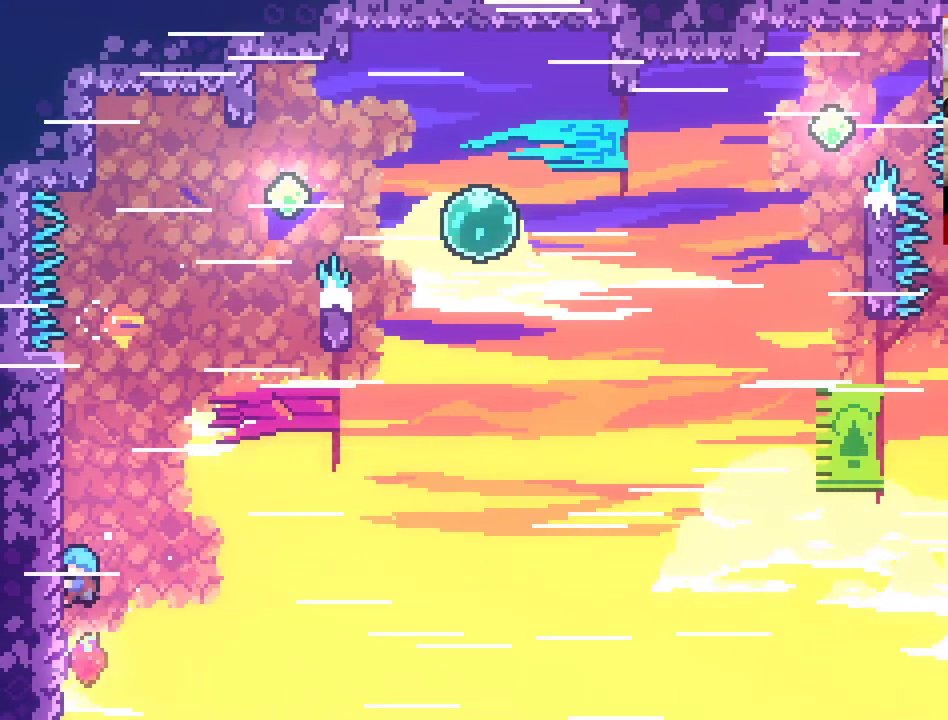
{"buttons": ["L2"], "left_stick": "up", "right_stick": "center", "events": []}
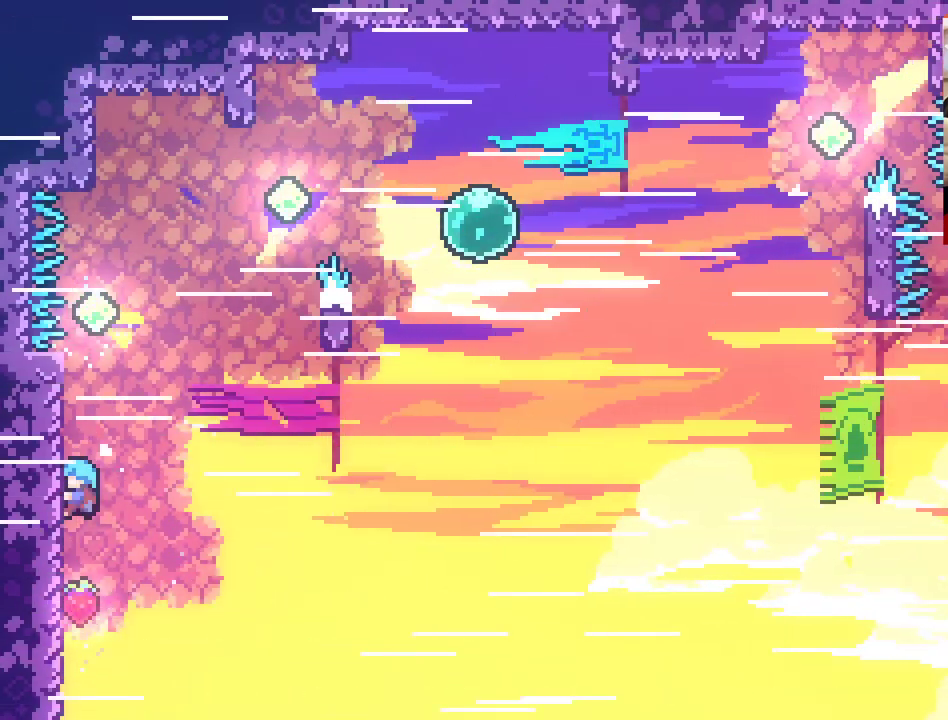
{"buttons": ["L2"], "left_stick": "up", "right_stick": "center", "events": []}
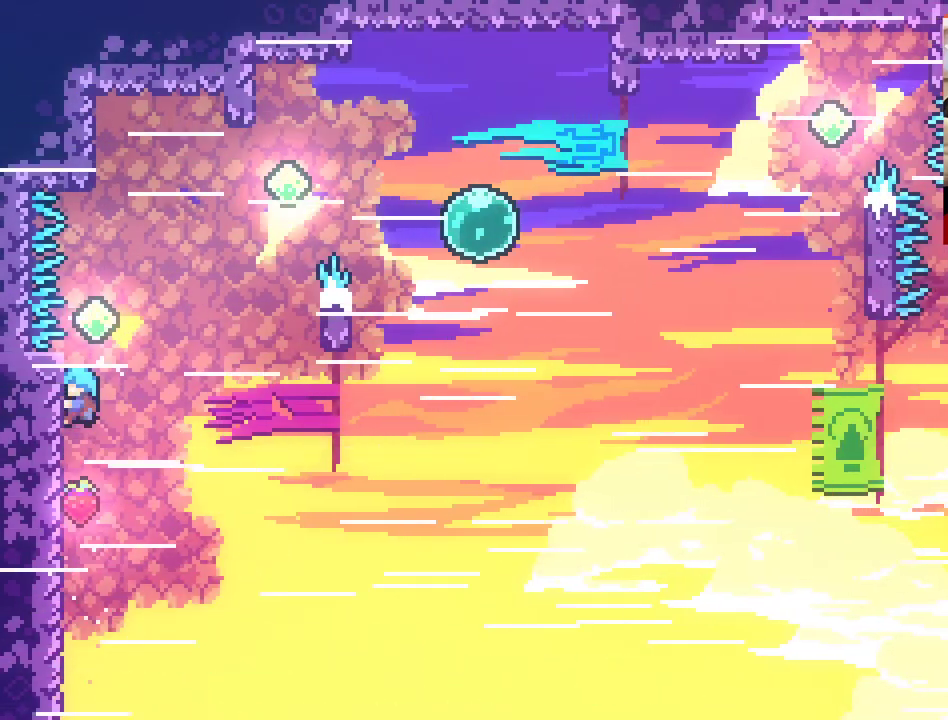
{"buttons": ["A"], "left_stick": "up-right", "right_stick": "center", "events": [[50, "A", "down"], [83, "left_stick", "up-right"], [167, "L2", "up"]]}
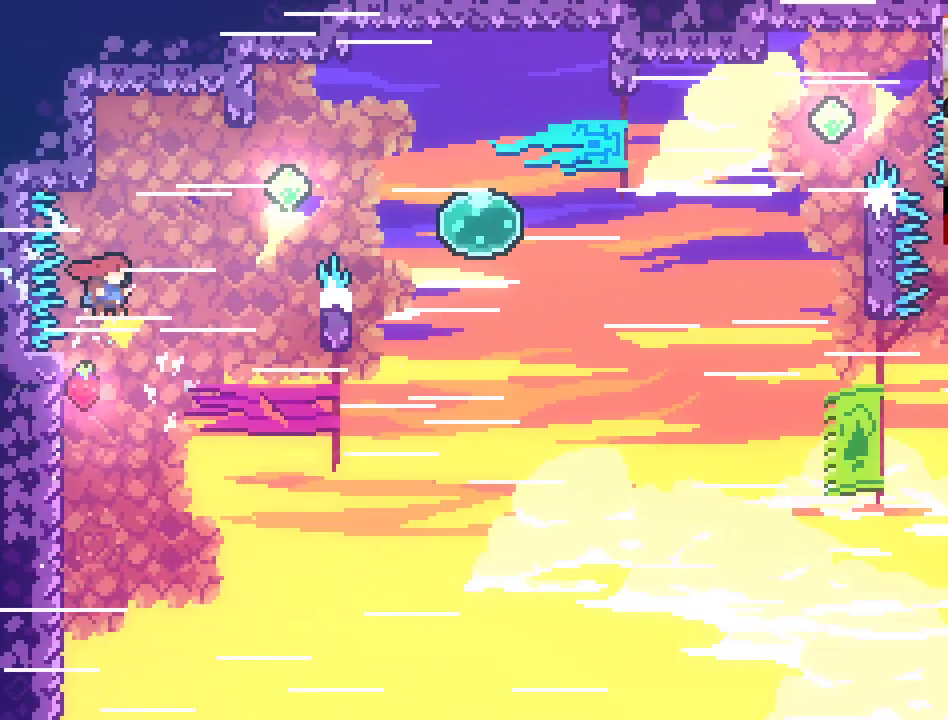
{"buttons": ["A", "X", "L2"], "left_stick": "up-right", "right_stick": "center", "events": [[83, "X", "down"], [500, "L2", "down"]]}
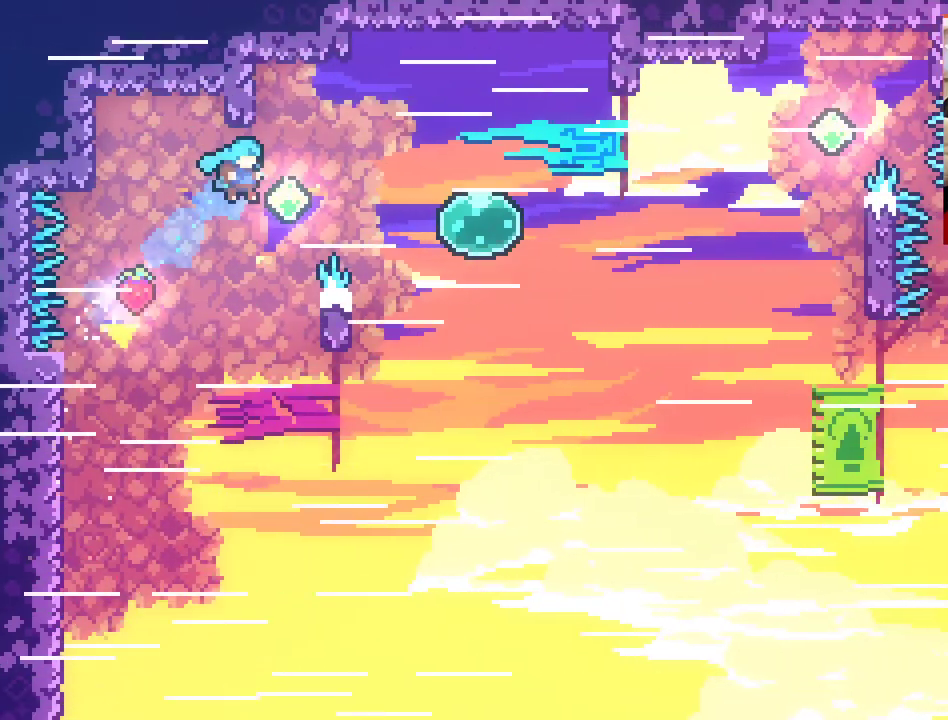
{"buttons": ["A", "X", "L2"], "left_stick": "up-right", "right_stick": "center", "events": [[100, "X", "up"], [200, "X", "down"]]}
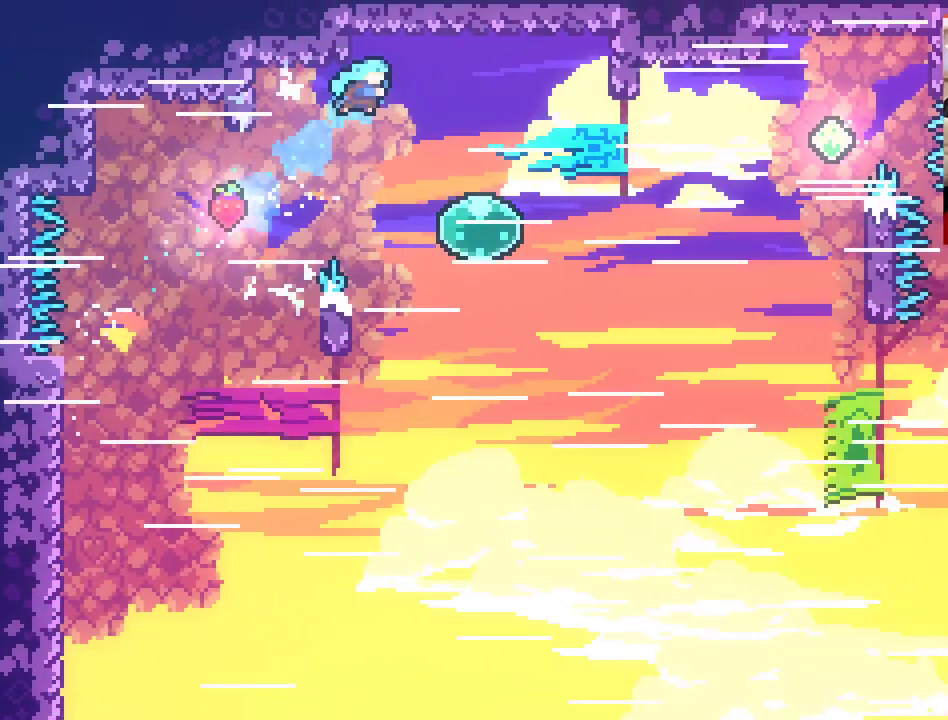
{"buttons": ["A", "X", "L2"], "left_stick": "up-right", "right_stick": "center", "events": [[150, "X", "up"], [217, "L2", "up"], [450, "X", "down"], [483, "L2", "down"]]}
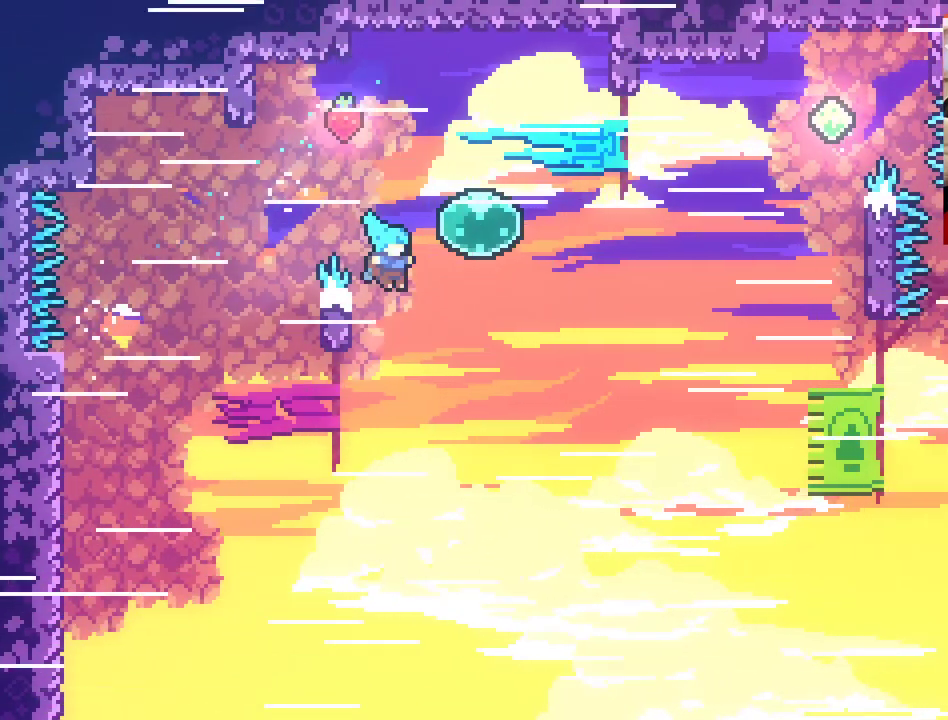
{"buttons": ["L2"], "left_stick": "up-left", "right_stick": "center", "events": [[117, "X", "up"], [200, "X", "down"], [333, "X", "up"], [367, "left_stick", "up-left"], [450, "A", "up"]]}
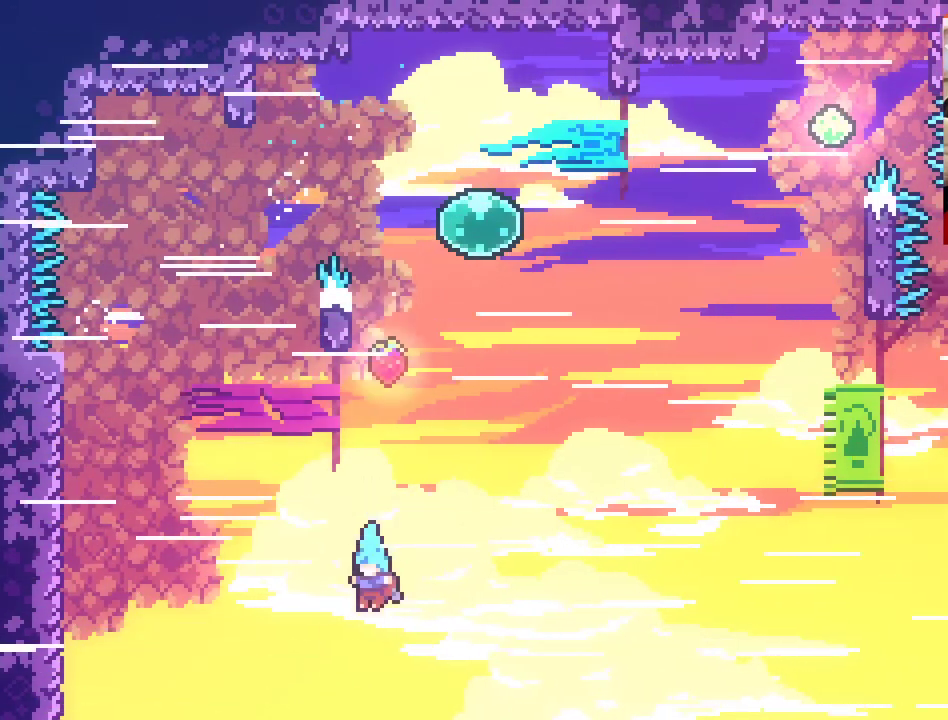
{"buttons": ["A", "L2"], "left_stick": "up-left", "right_stick": "center", "events": [[50, "A", "down"], [183, "A", "up"], [267, "A", "down"], [383, "A", "up"], [450, "A", "down"]]}
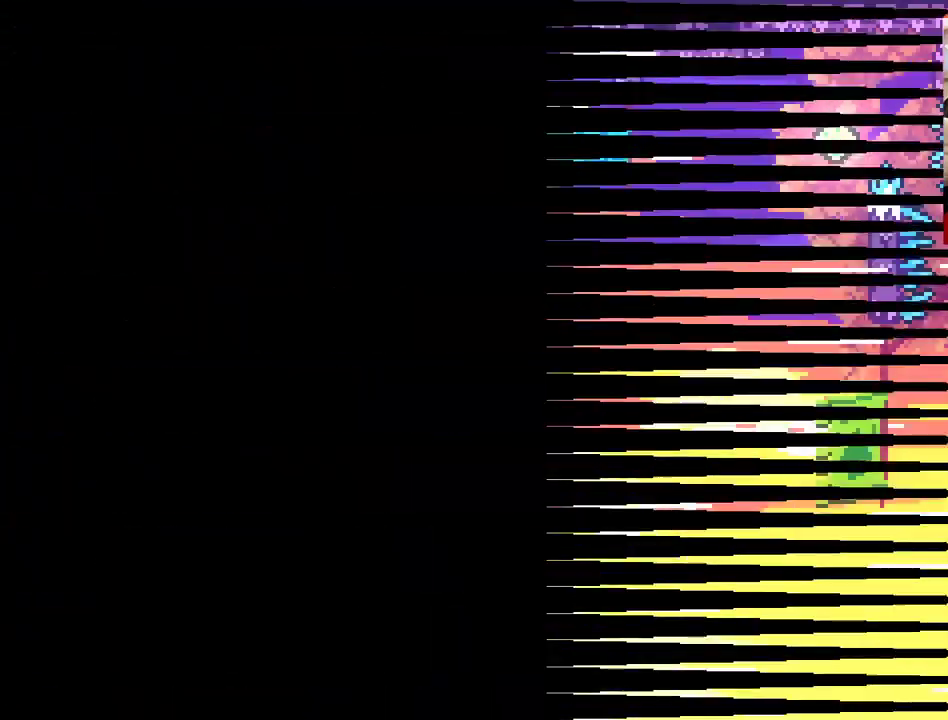
{"buttons": [], "left_stick": "center", "right_stick": "center", "events": [[67, "A", "up"], [133, "A", "down"], [250, "A", "up"], [250, "L2", "up"], [333, "A", "down"], [350, "left_stick", "center"], [433, "A", "up"]]}
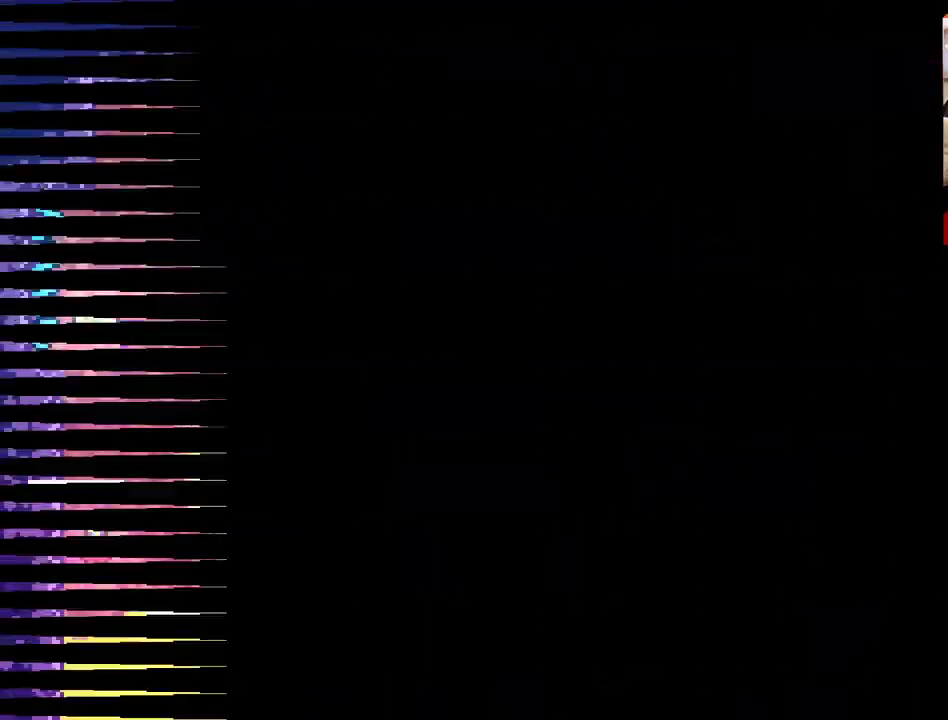
{"buttons": [], "left_stick": "center", "right_stick": "center", "events": [[33, "A", "down"], [133, "A", "up"]]}
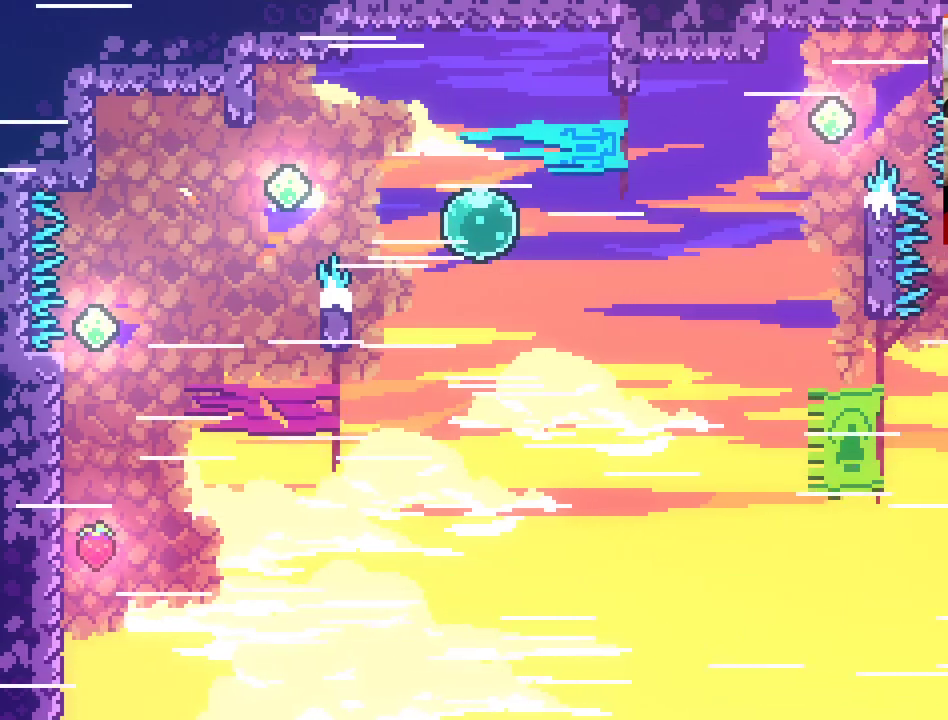
{"buttons": [], "left_stick": "up", "right_stick": "center", "events": [[333, "left_stick", "right"], [483, "left_stick", "up"]]}
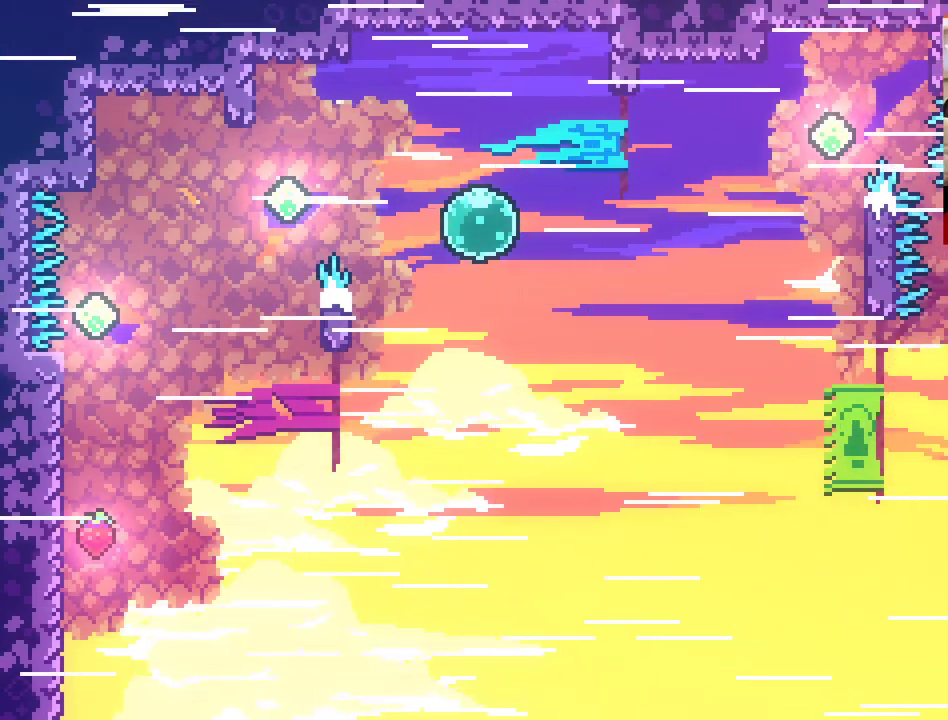
{"buttons": ["A"], "left_stick": "right", "right_stick": "center", "events": [[50, "A", "down"], [67, "left_stick", "center"], [150, "left_stick", "right"]]}
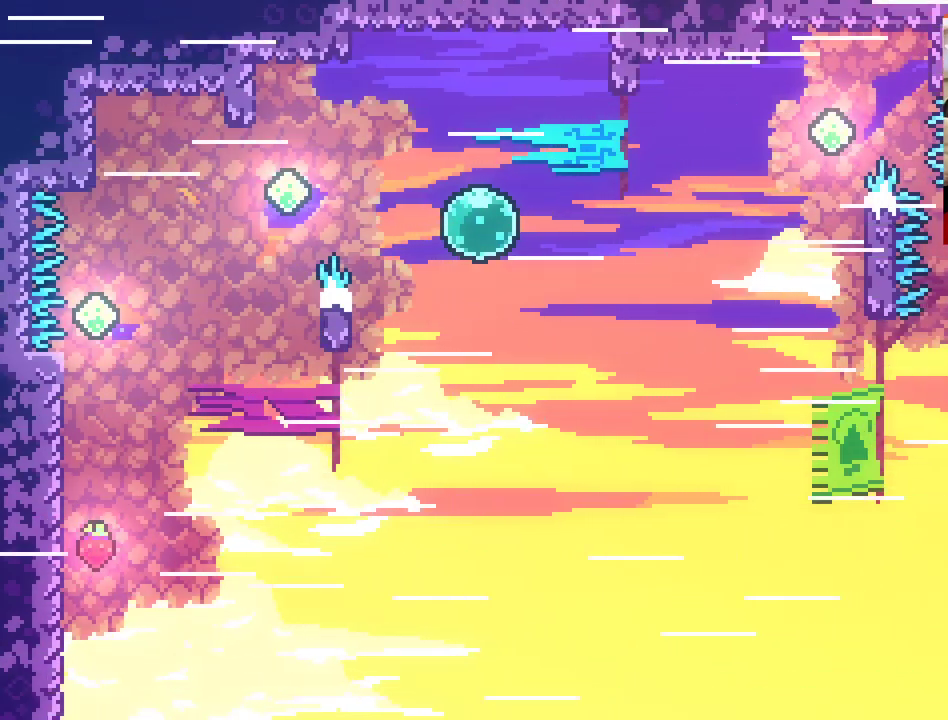
{"buttons": ["A"], "left_stick": "right", "right_stick": "center", "events": [[117, "A", "up"], [300, "A", "down"]]}
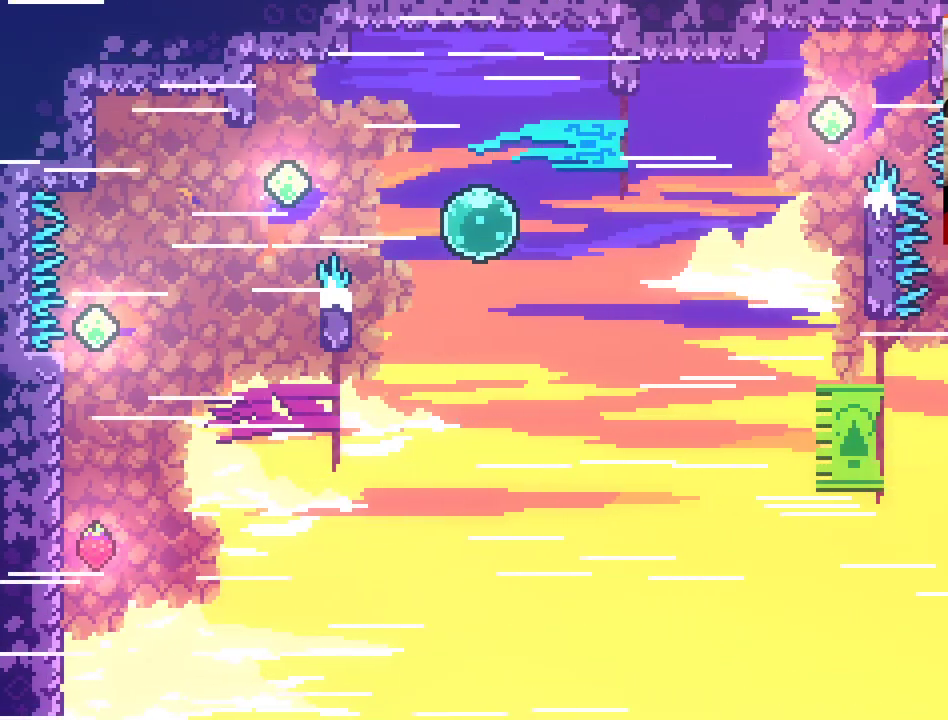
{"buttons": ["A"], "left_stick": "up-right", "right_stick": "center", "events": [[317, "left_stick", "up-right"], [333, "A", "up"], [483, "A", "down"]]}
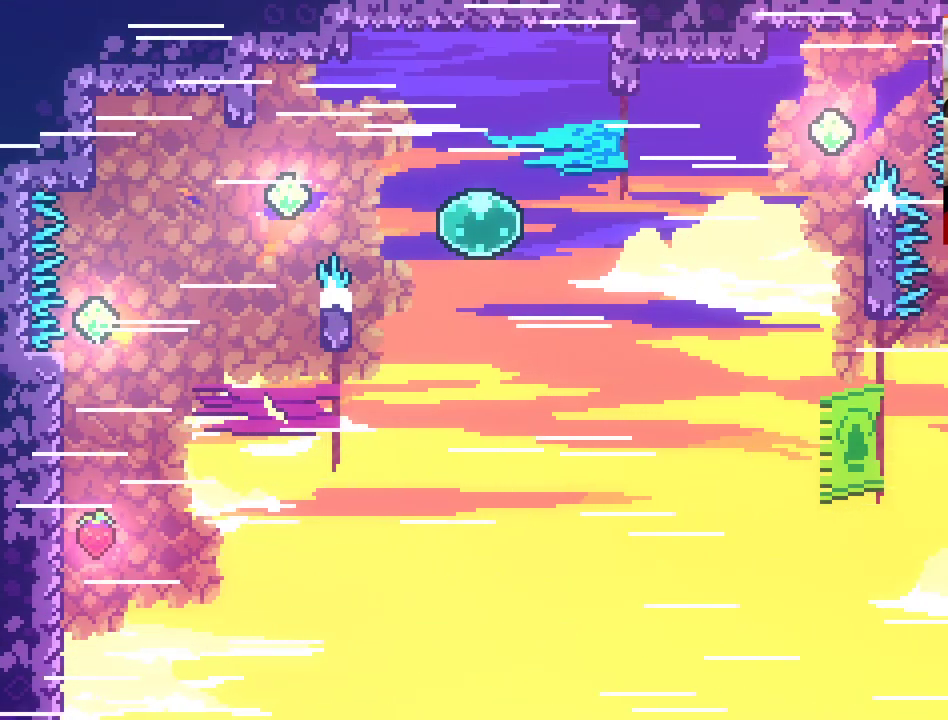
{"buttons": [], "left_stick": "up-right", "right_stick": "center", "events": [[350, "A", "up"]]}
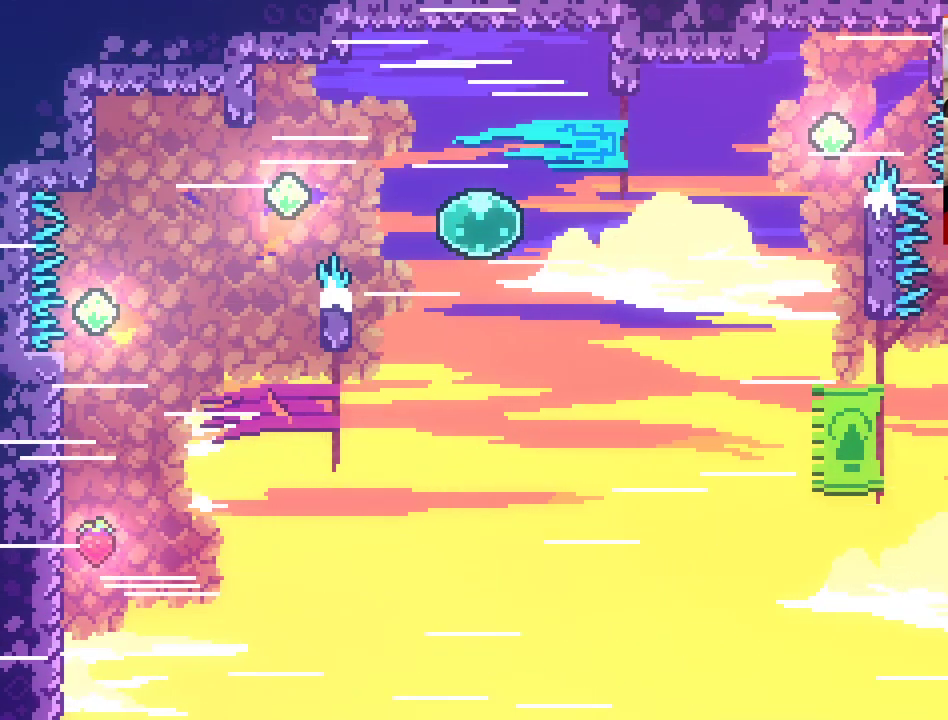
{"buttons": ["A", "L2"], "left_stick": "up-right", "right_stick": "center", "events": [[133, "A", "down"], [417, "L2", "down"]]}
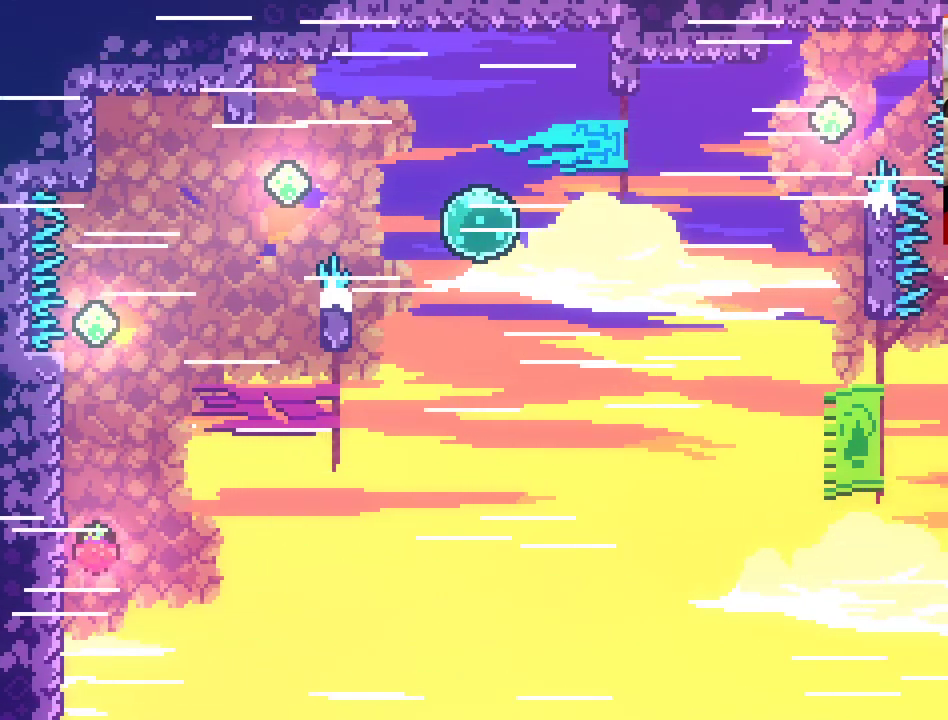
{"buttons": ["A"], "left_stick": "up-right", "right_stick": "center", "events": [[50, "A", "up"], [50, "left_stick", "up-left"], [117, "L2", "up"], [217, "left_stick", "center"], [267, "left_stick", "right"], [300, "A", "down"], [417, "left_stick", "up-right"]]}
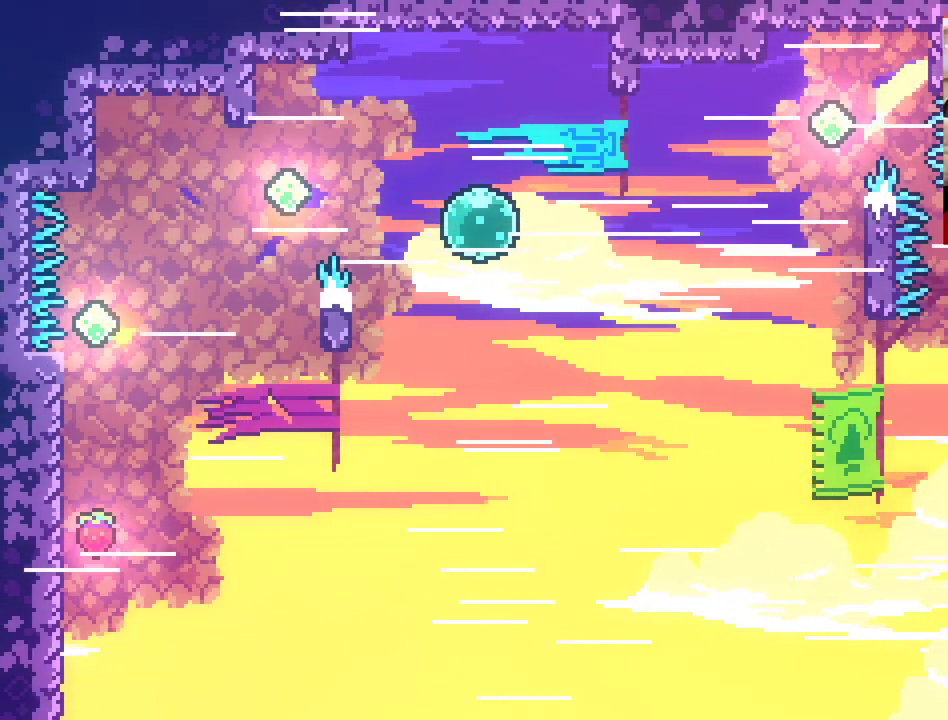
{"buttons": [], "left_stick": "up-right", "right_stick": "center", "events": [[350, "A", "up"]]}
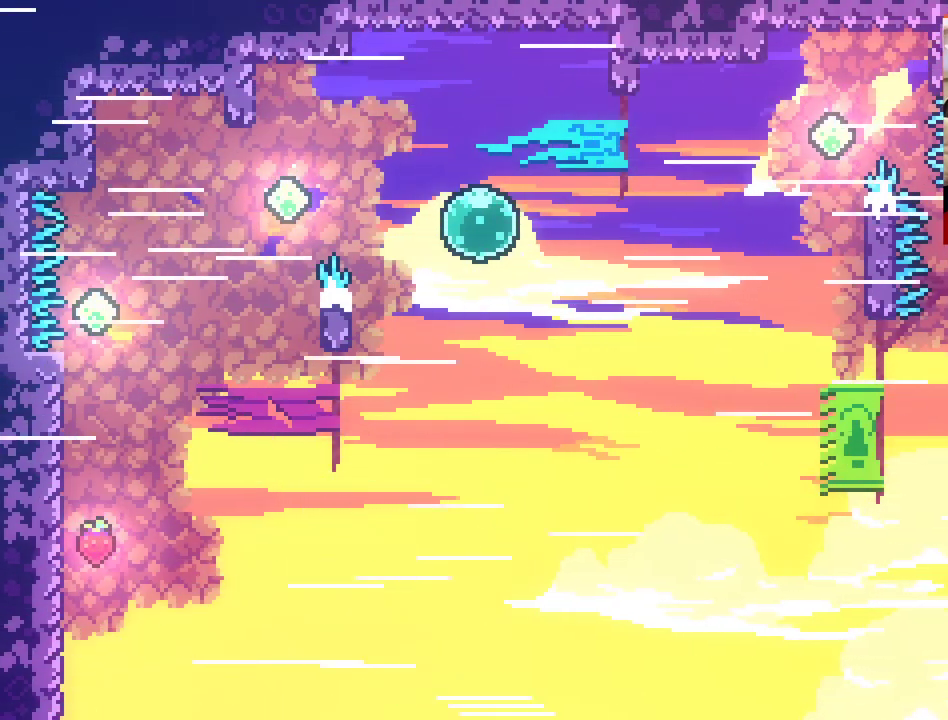
{"buttons": [], "left_stick": "up-right", "right_stick": "center", "events": [[17, "A", "down"], [467, "A", "up"]]}